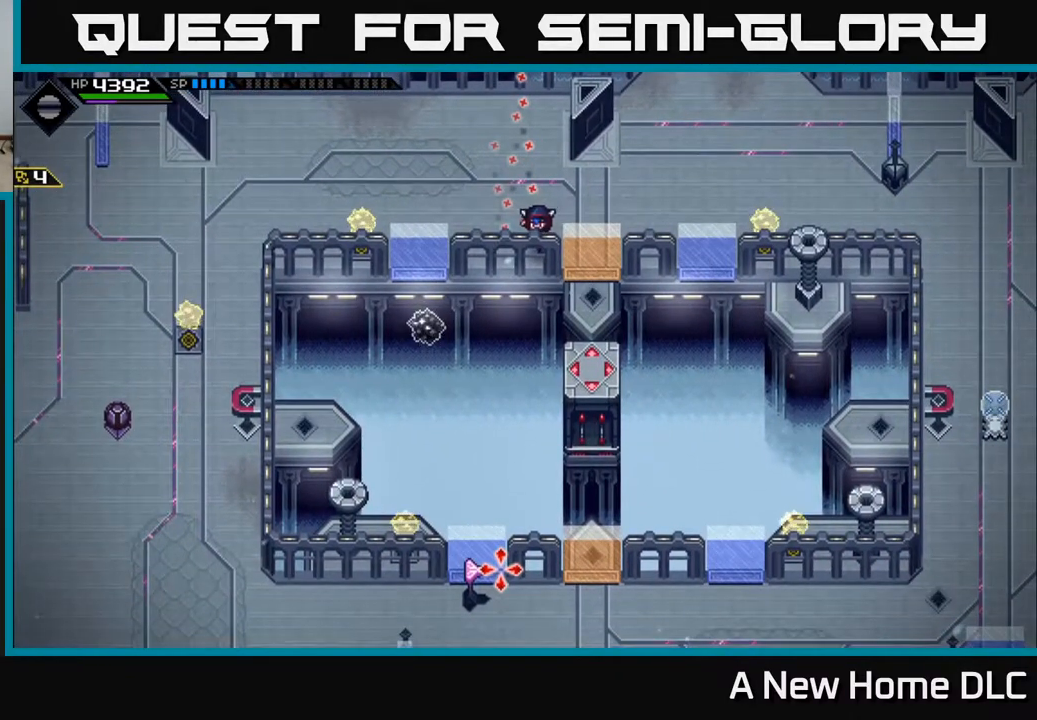
Gameplay with a controller (Xbox layout); each line is a JSON object with the inputs held at the frame after it. "events" lists button and stick changes between this image and that frame as [ms after this image, input, new state], when the widget could be followed in between.
{"buttons": [], "left_stick": "center", "right_stick": "down", "events": []}
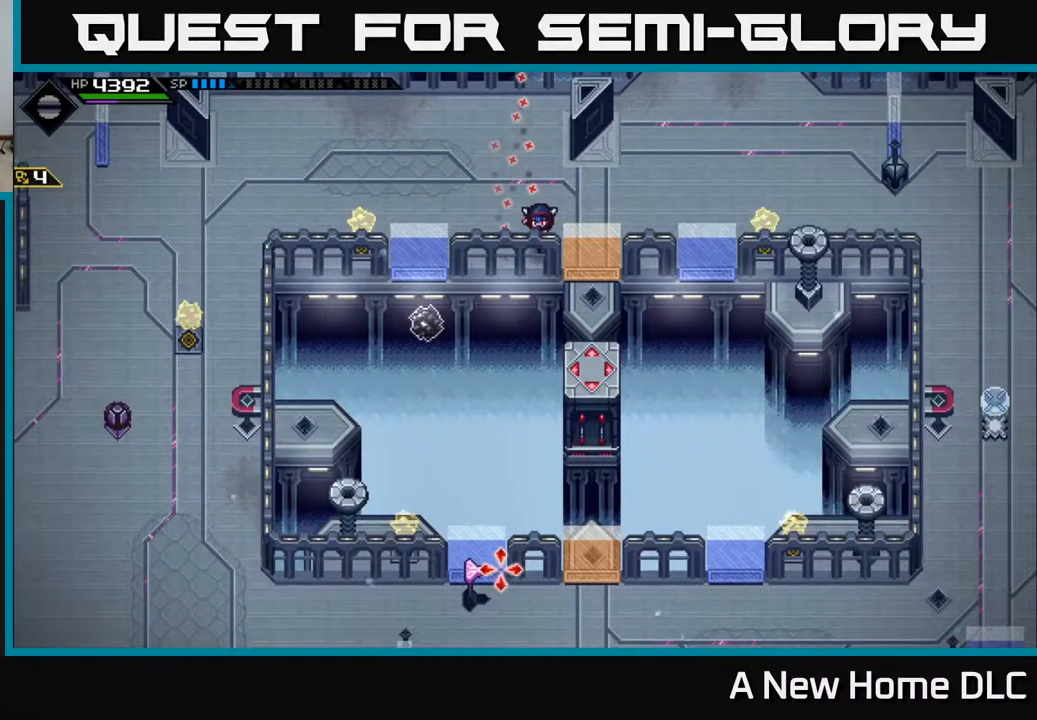
{"buttons": [], "left_stick": "center", "right_stick": "down", "events": []}
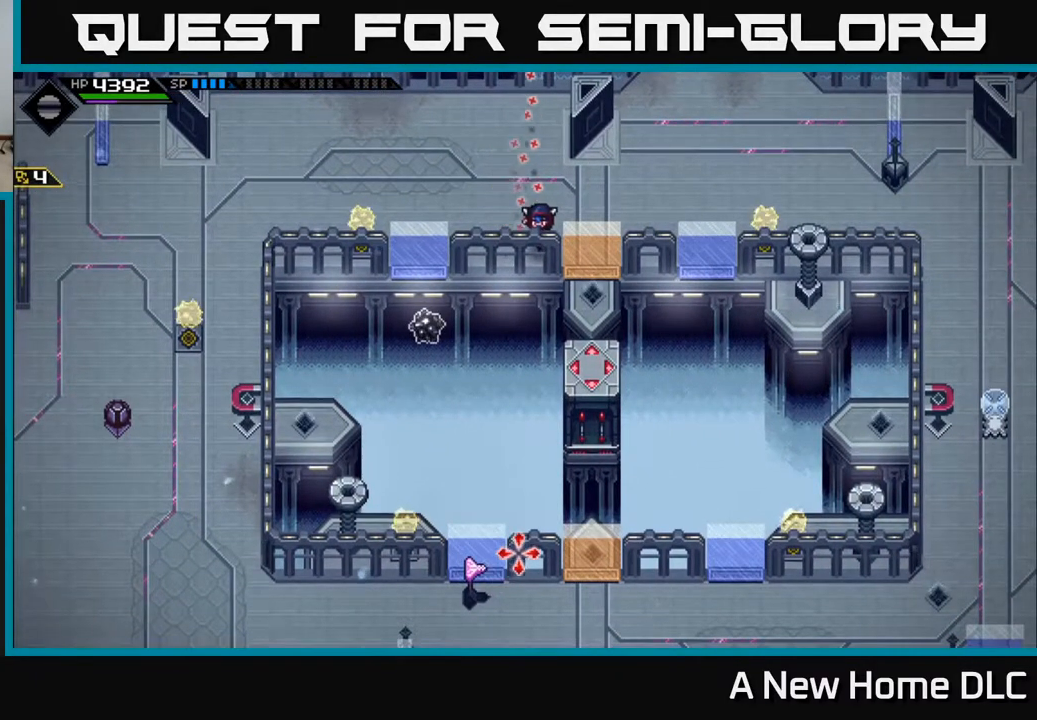
{"buttons": [], "left_stick": "center", "right_stick": "down", "events": []}
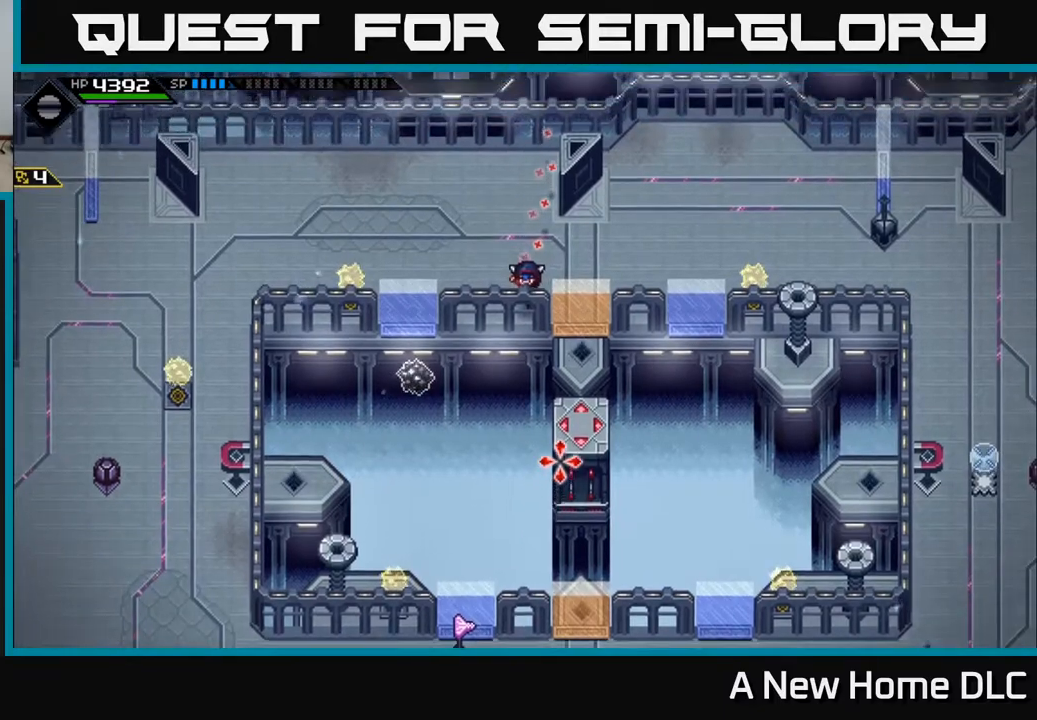
{"buttons": [], "left_stick": "center", "right_stick": "center", "events": [[67, "left_stick", "left"], [150, "right_stick", "center"], [333, "left_stick", "center"]]}
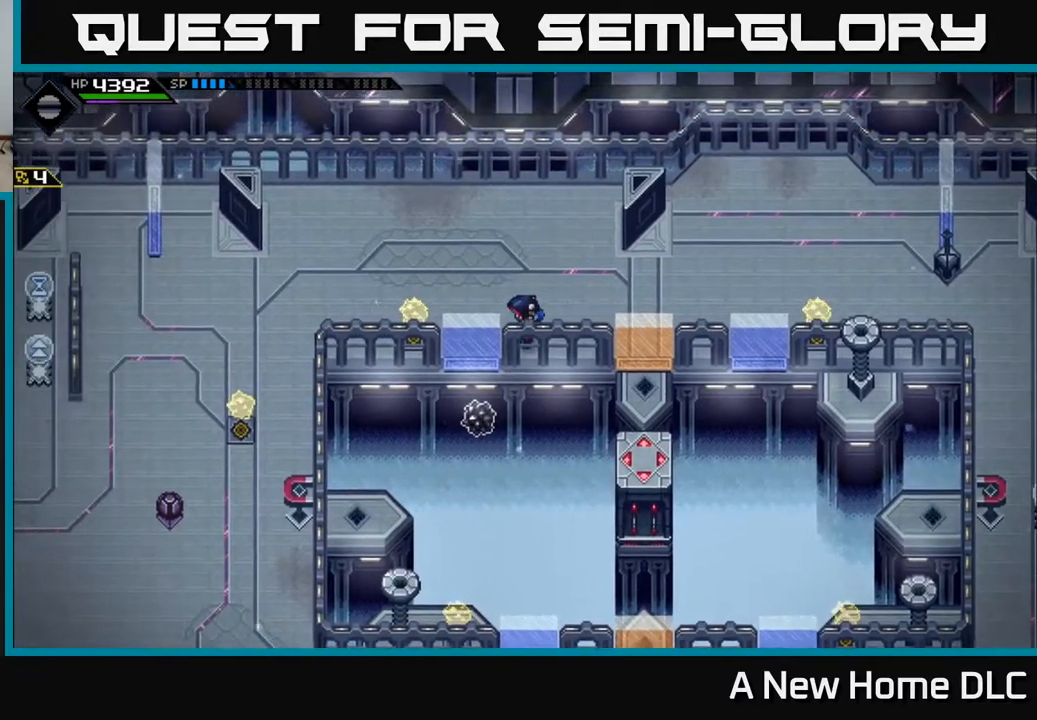
{"buttons": [], "left_stick": "center", "right_stick": "center", "events": []}
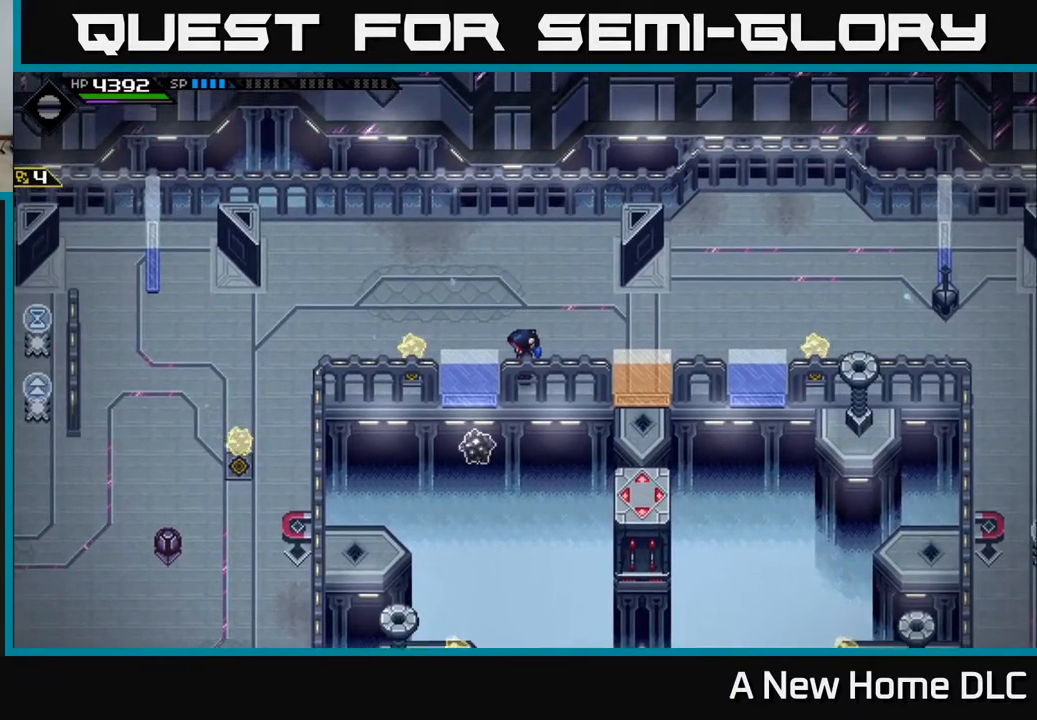
{"buttons": [], "left_stick": "center", "right_stick": "center", "events": []}
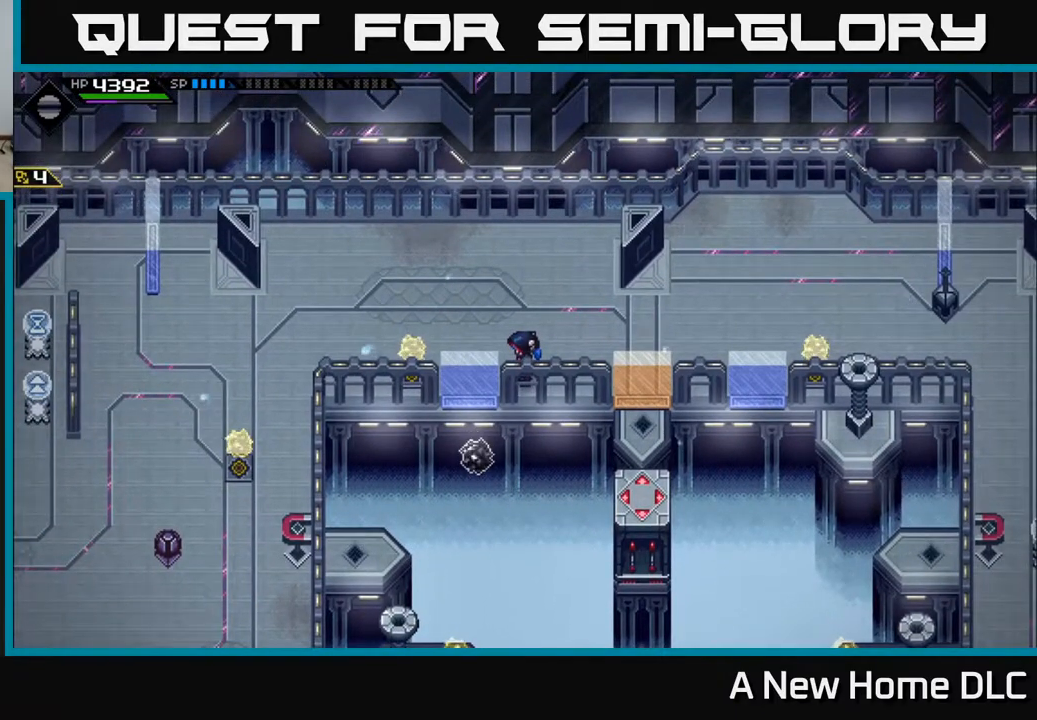
{"buttons": [], "left_stick": "left", "right_stick": "center", "events": [[150, "left_stick", "left"]]}
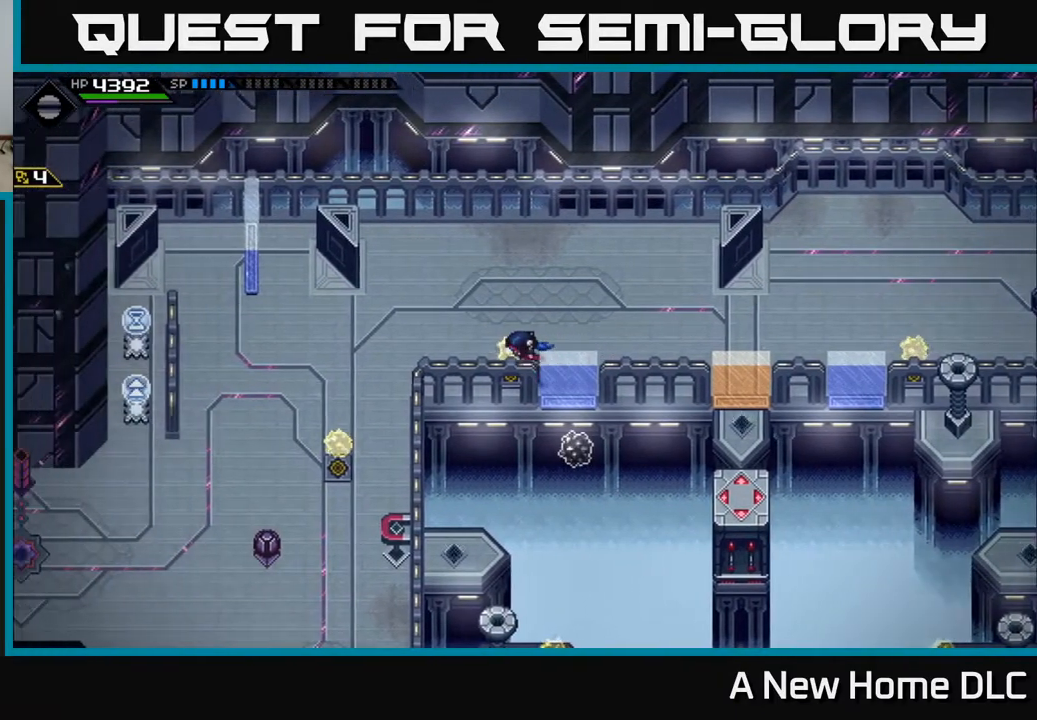
{"buttons": [], "left_stick": "down-left", "right_stick": "down-left", "events": [[450, "left_stick", "down-left"], [450, "right_stick", "down-left"]]}
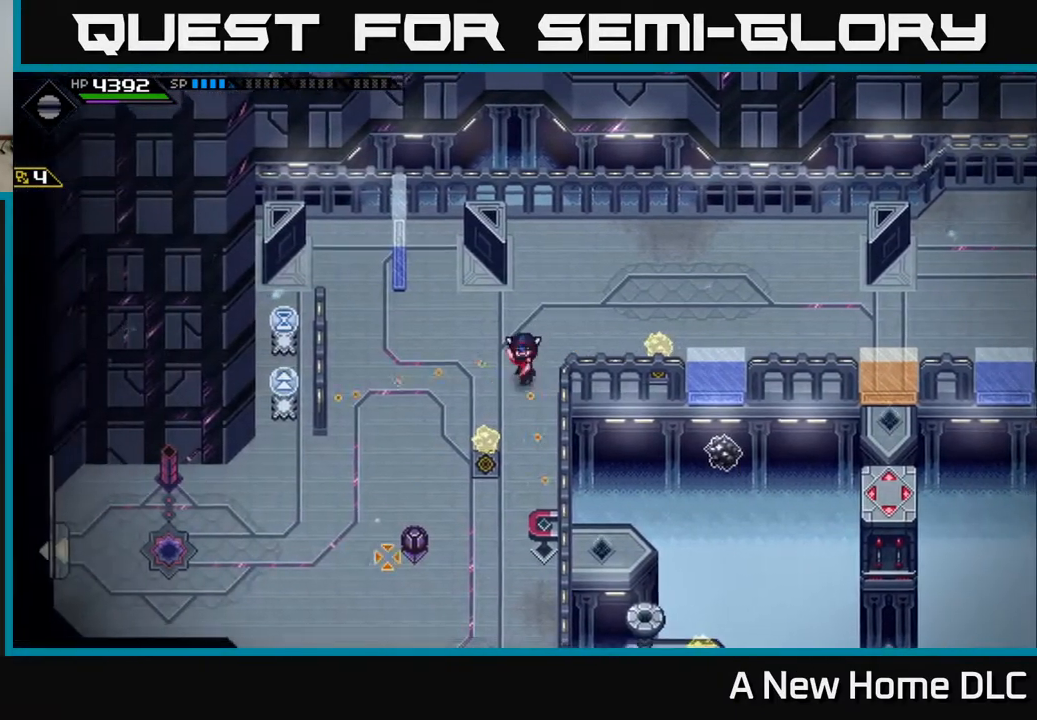
{"buttons": [], "left_stick": "down-left", "right_stick": "left", "events": [[150, "left_stick", "down"], [167, "right_stick", "left"], [267, "left_stick", "down-left"]]}
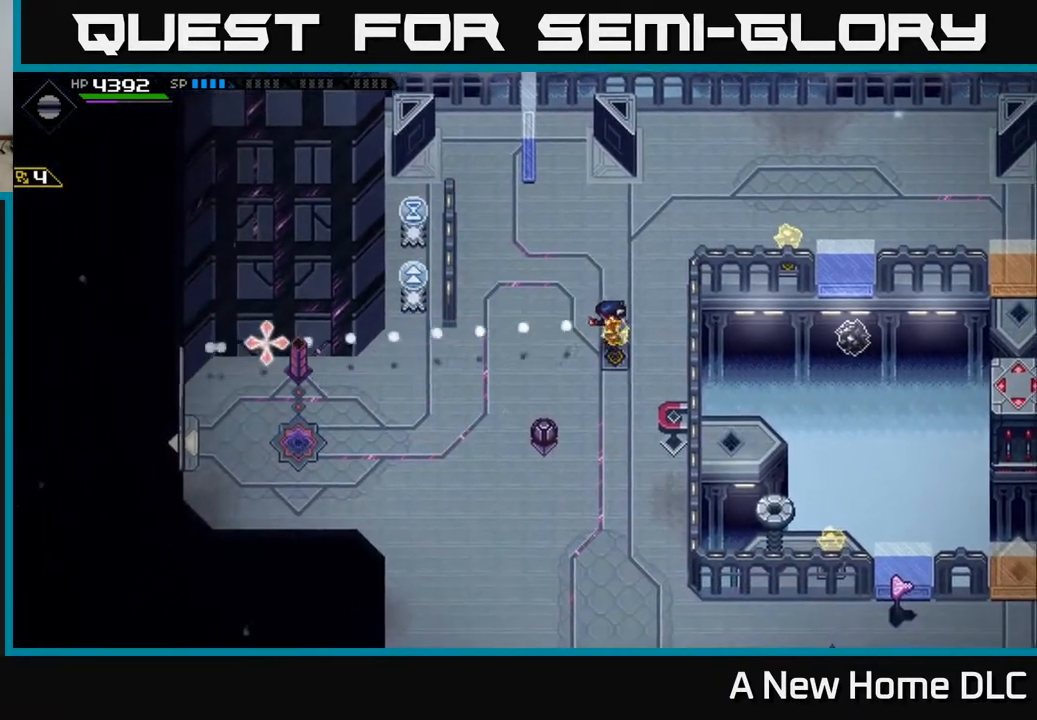
{"buttons": ["R1"], "left_stick": "center", "right_stick": "left", "events": [[133, "R1", "down"], [183, "left_stick", "down"], [283, "left_stick", "center"]]}
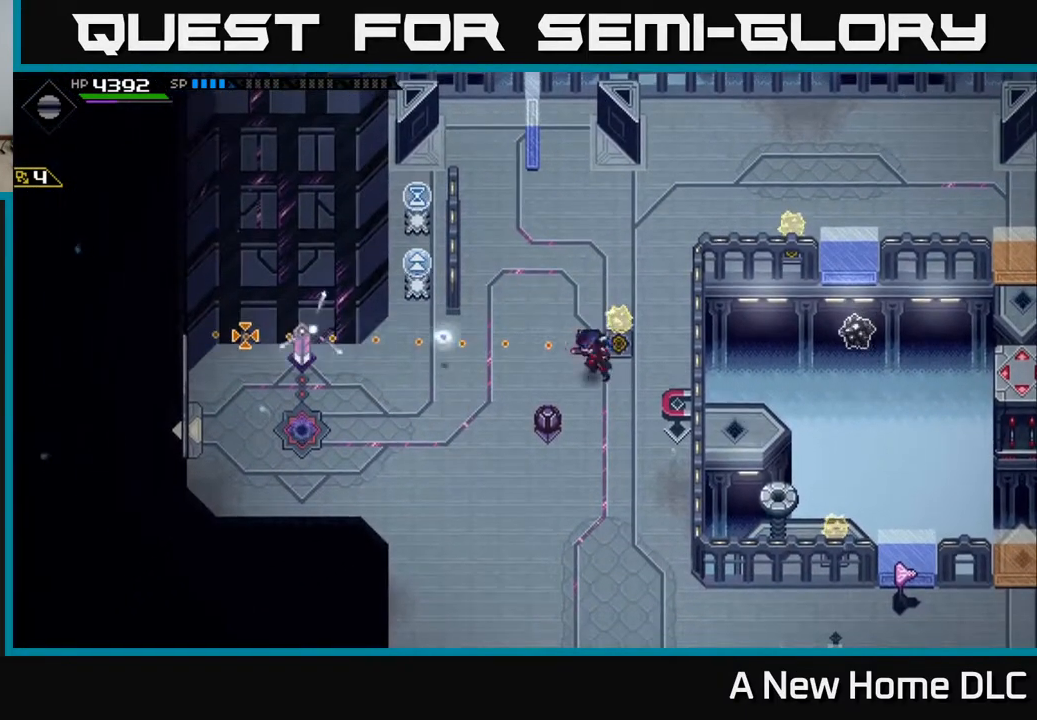
{"buttons": [], "left_stick": "center", "right_stick": "left", "events": [[500, "R1", "up"]]}
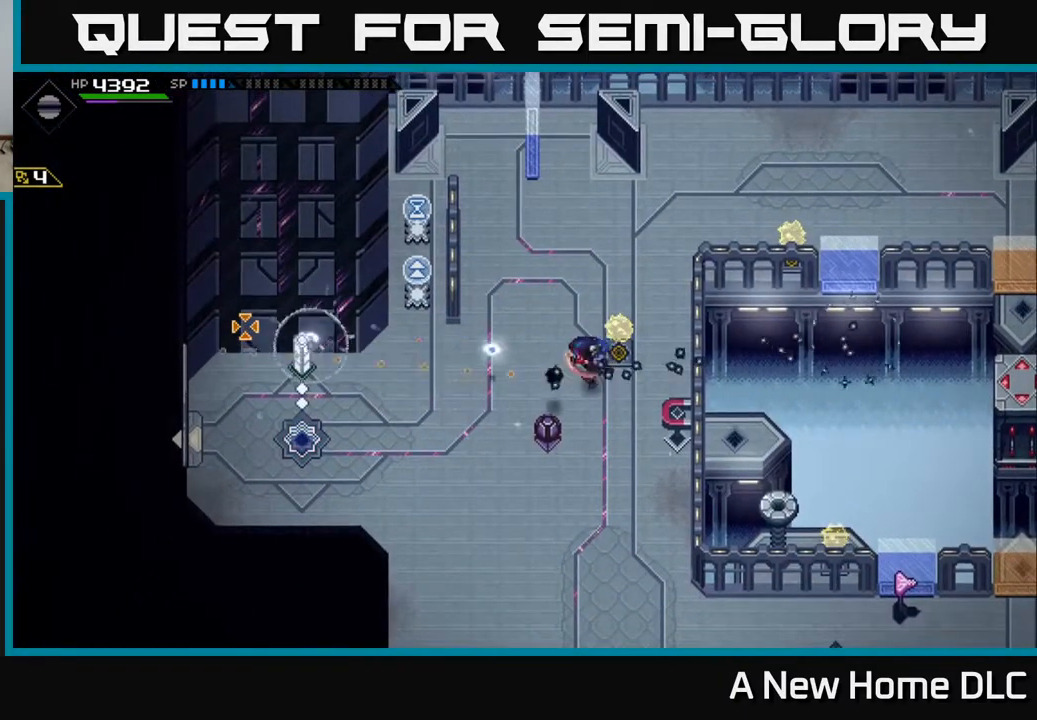
{"buttons": [], "left_stick": "center", "right_stick": "left", "events": [[333, "DPAD_LEFT", "down"], [367, "DPAD_LEFT", "up"], [383, "DPAD_LEFT", "down"], [417, "DPAD_LEFT", "up"]]}
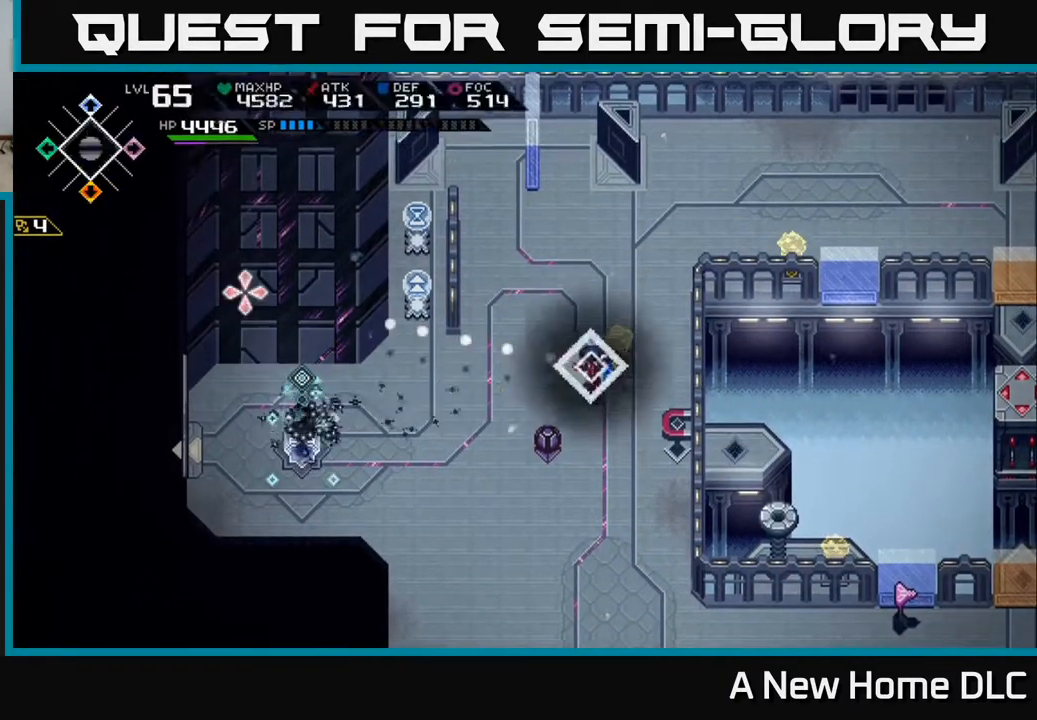
{"buttons": [], "left_stick": "center", "right_stick": "left", "events": [[283, "DPAD_RIGHT", "down"], [367, "DPAD_RIGHT", "up"]]}
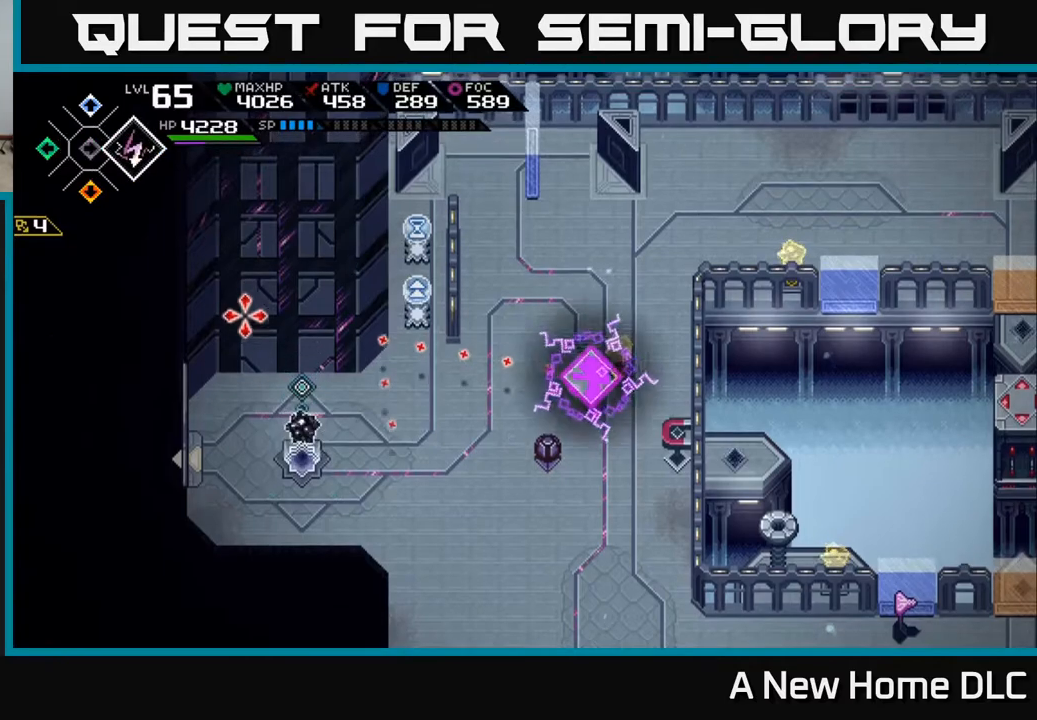
{"buttons": [], "left_stick": "up-right", "right_stick": "left", "events": [[100, "left_stick", "up-right"], [383, "R1", "down"], [467, "R1", "up"]]}
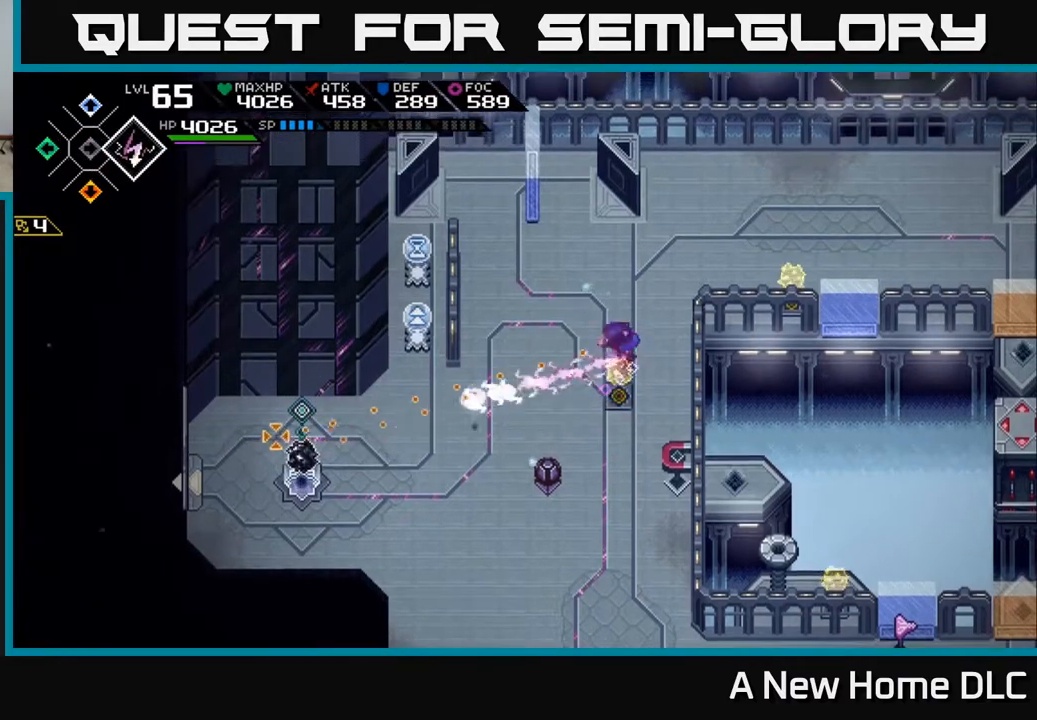
{"buttons": [], "left_stick": "up-right", "right_stick": "down-left", "events": [[483, "right_stick", "down-left"]]}
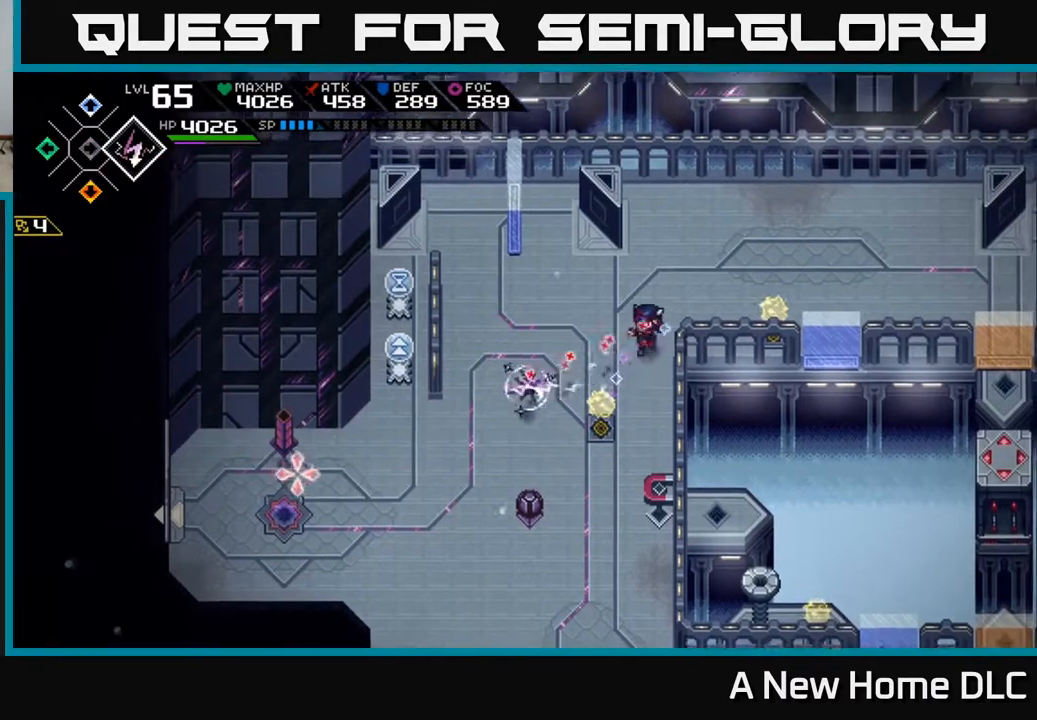
{"buttons": [], "left_stick": "up-right", "right_stick": "down-left", "events": []}
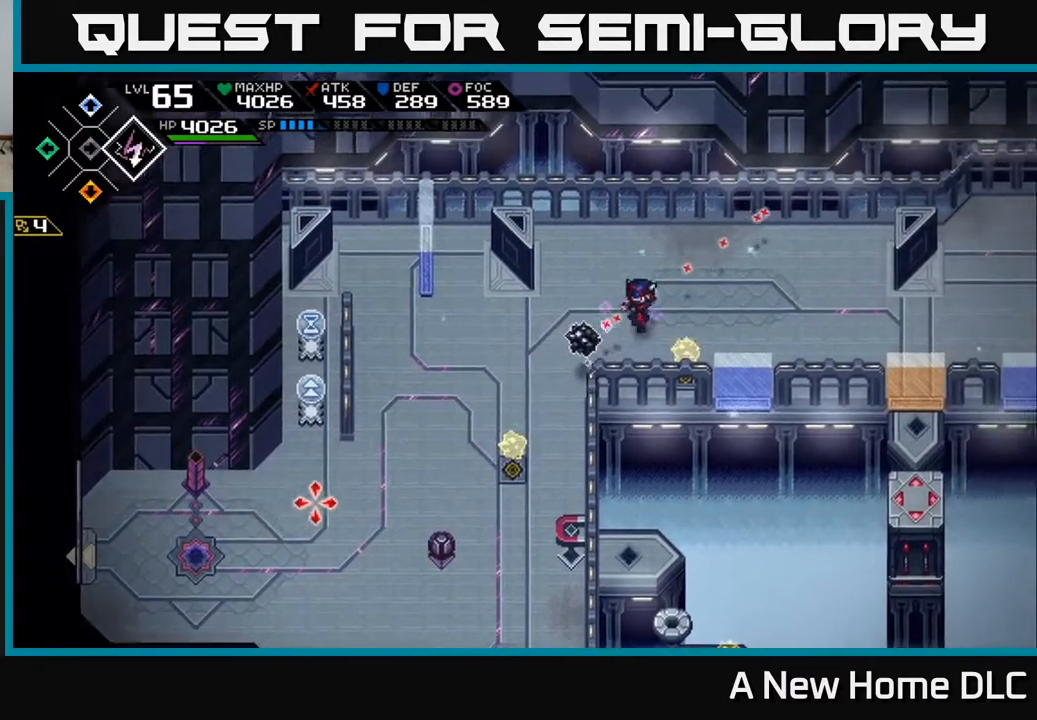
{"buttons": [], "left_stick": "right", "right_stick": "down-left", "events": [[317, "left_stick", "right"]]}
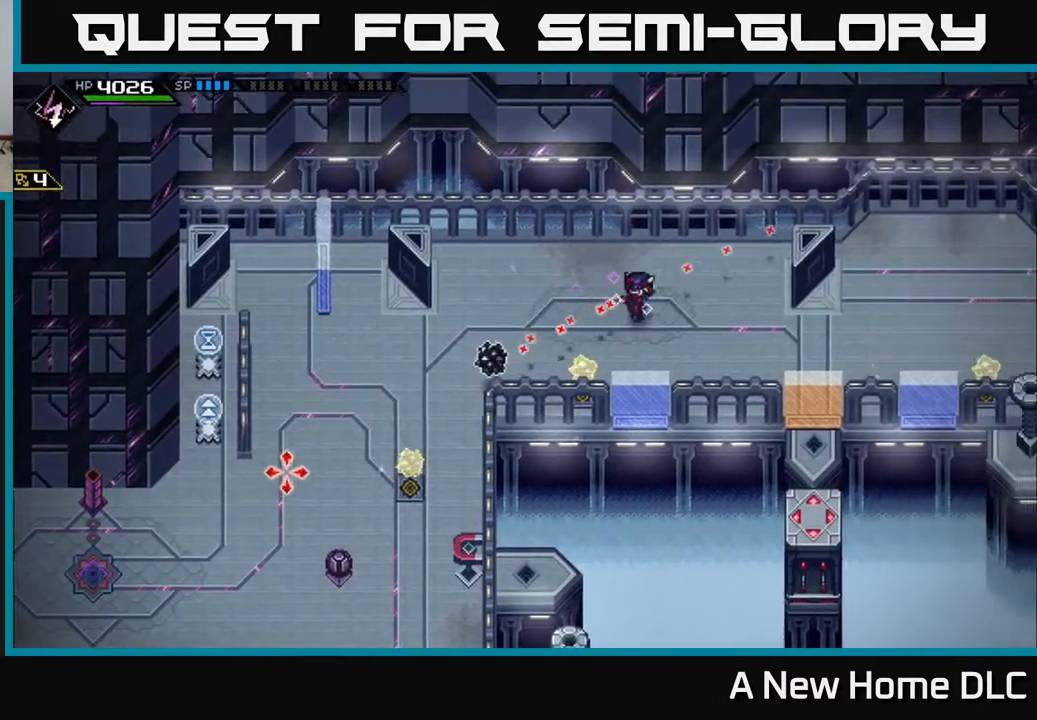
{"buttons": [], "left_stick": "up", "right_stick": "center", "events": [[100, "R1", "down"], [200, "R1", "up"], [383, "left_stick", "up"], [450, "right_stick", "center"]]}
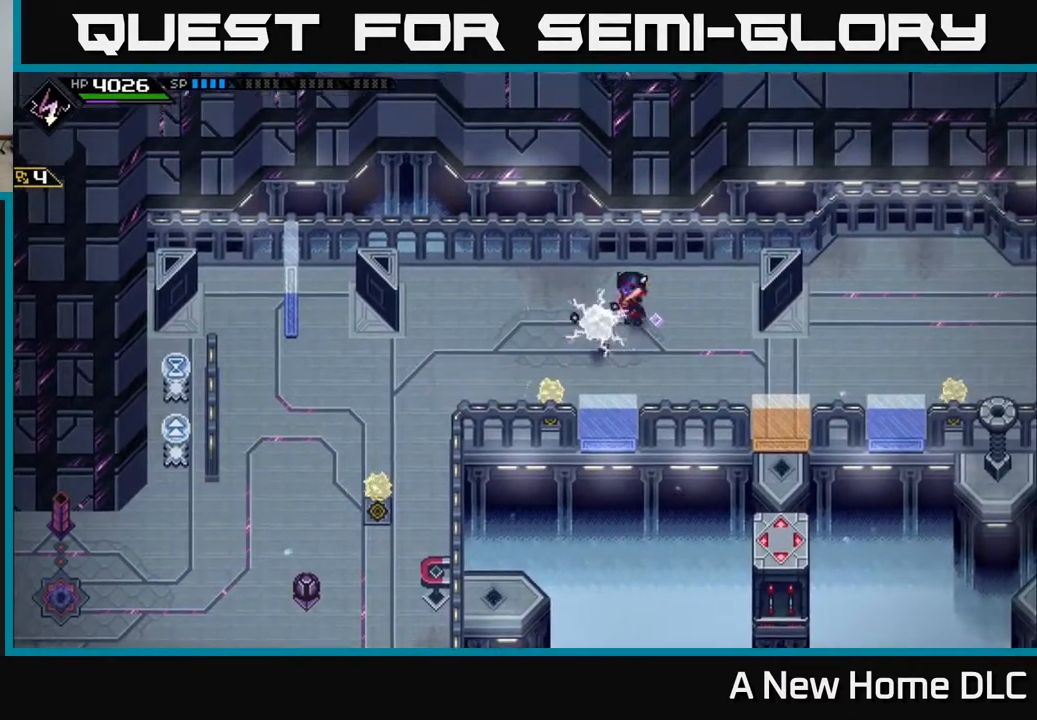
{"buttons": [], "left_stick": "center", "right_stick": "down-left", "events": [[17, "left_stick", "up-left"], [200, "left_stick", "up-right"], [250, "right_stick", "down-left"], [300, "left_stick", "right"], [500, "left_stick", "center"]]}
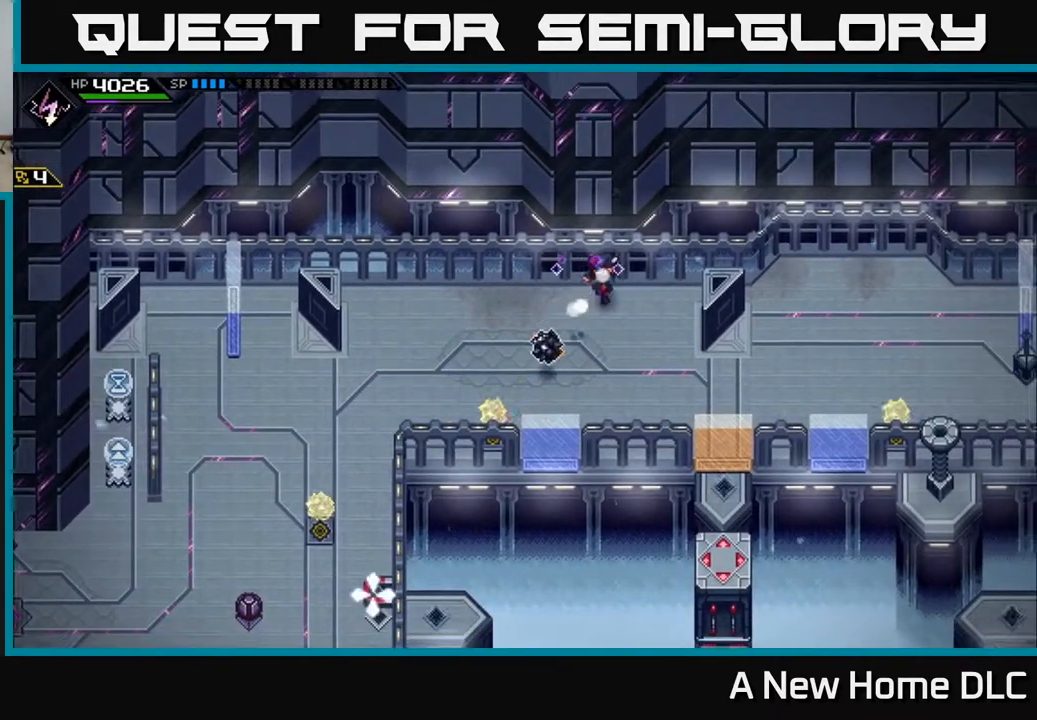
{"buttons": [], "left_stick": "center", "right_stick": "down-left", "events": [[167, "DPAD_RIGHT", "down"], [300, "DPAD_RIGHT", "up"]]}
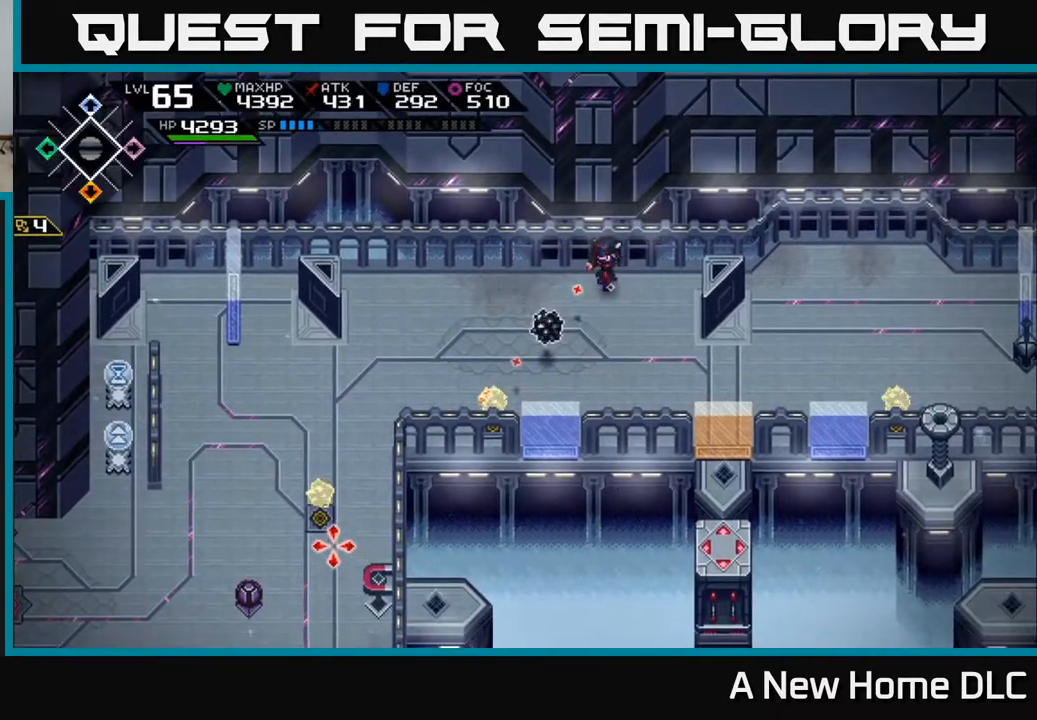
{"buttons": [], "left_stick": "center", "right_stick": "down-left", "events": [[183, "R1", "down"], [283, "R1", "up"]]}
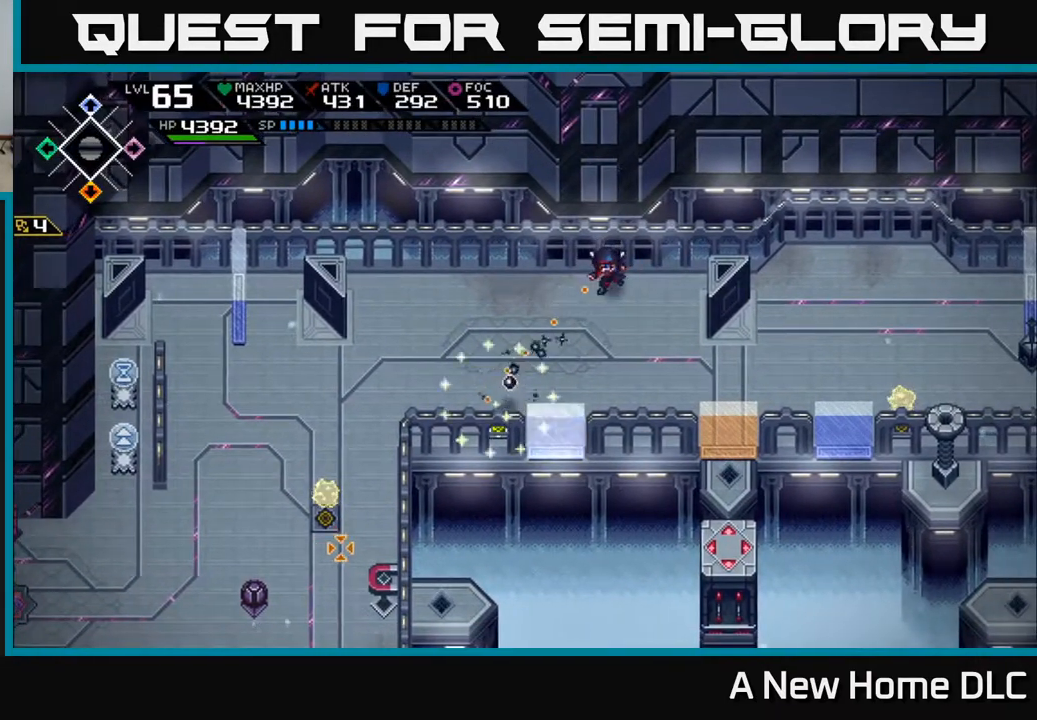
{"buttons": [], "left_stick": "left", "right_stick": "down", "events": [[283, "left_stick", "left"], [467, "right_stick", "down"]]}
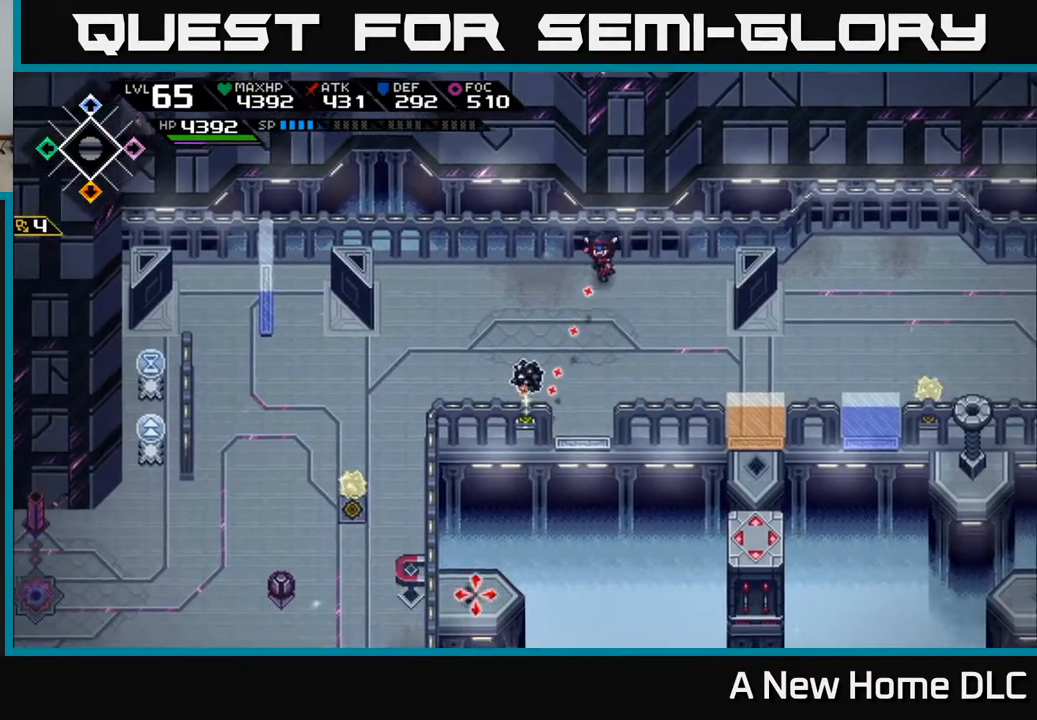
{"buttons": [], "left_stick": "left", "right_stick": "down", "events": []}
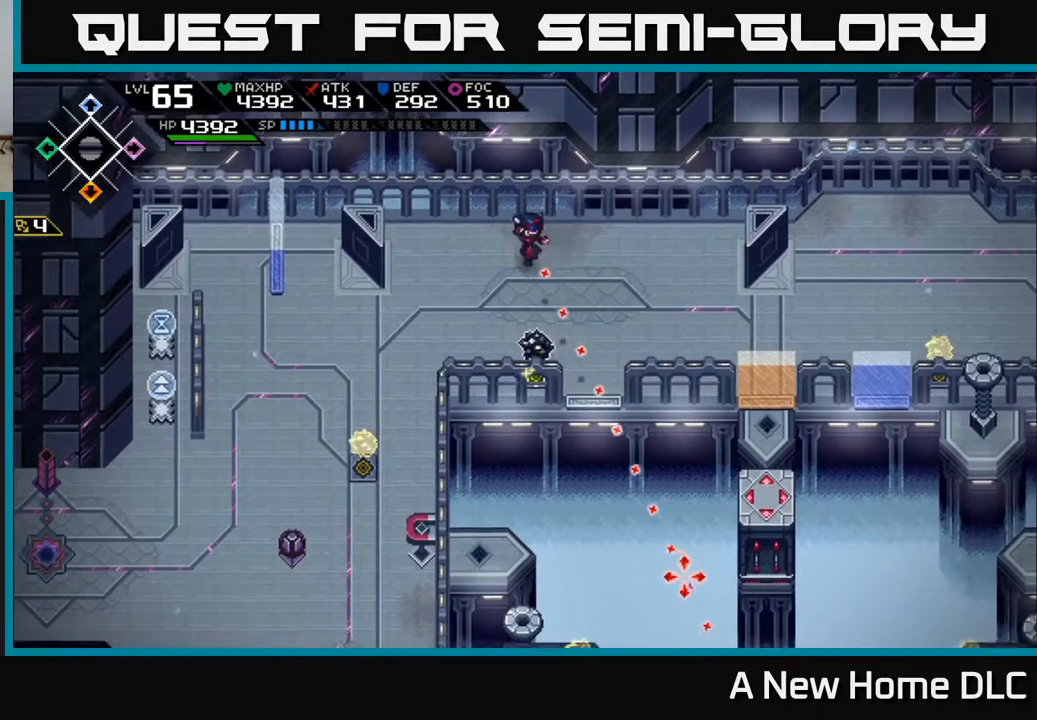
{"buttons": [], "left_stick": "center", "right_stick": "down-right", "events": [[83, "right_stick", "down-right"], [283, "left_stick", "center"]]}
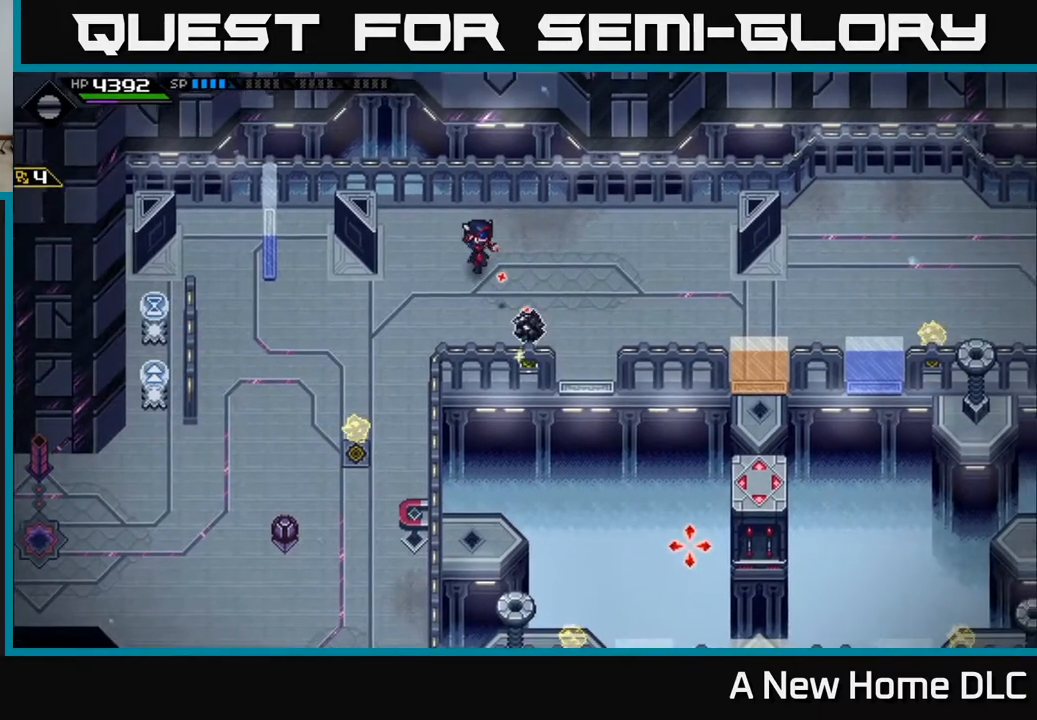
{"buttons": [], "left_stick": "center", "right_stick": "down-right", "events": [[67, "DPAD_UP", "down"], [217, "DPAD_UP", "up"]]}
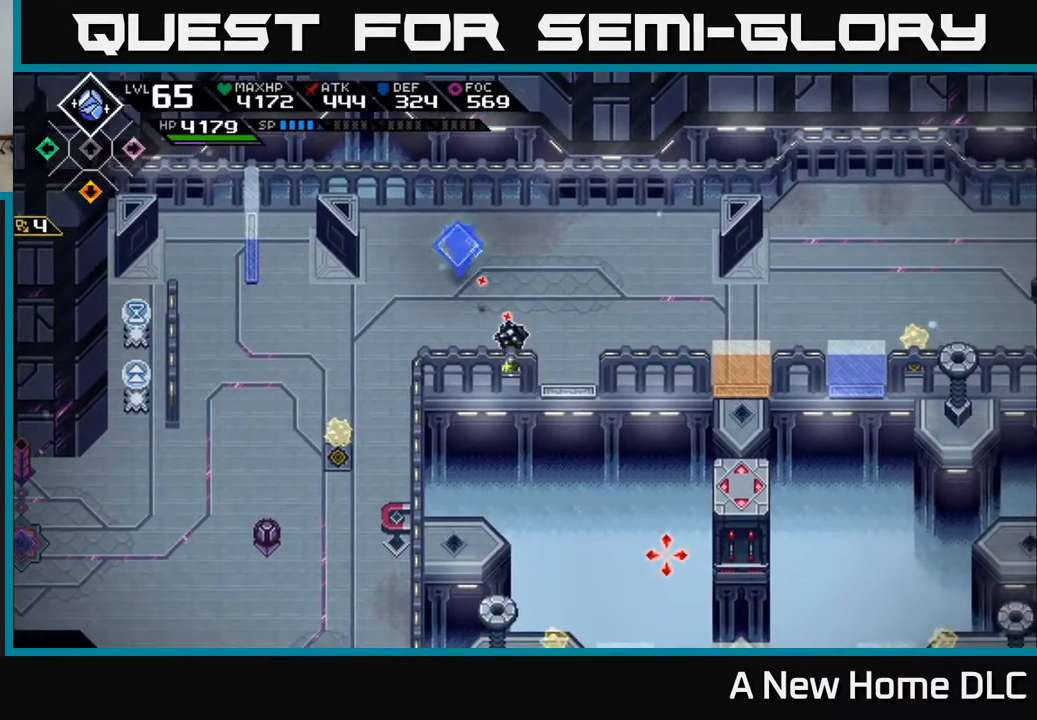
{"buttons": [], "left_stick": "center", "right_stick": "down-right", "events": [[150, "DPAD_DOWN", "down"], [250, "DPAD_DOWN", "up"]]}
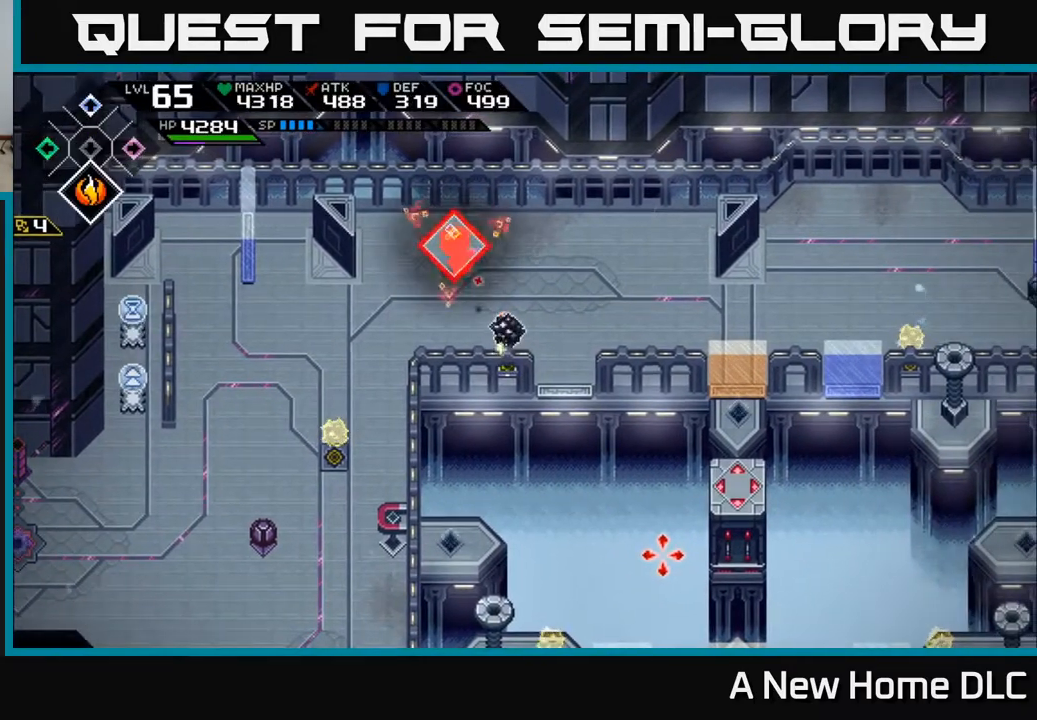
{"buttons": [], "left_stick": "center", "right_stick": "down-right", "events": [[83, "left_stick", "down-left"], [217, "left_stick", "center"]]}
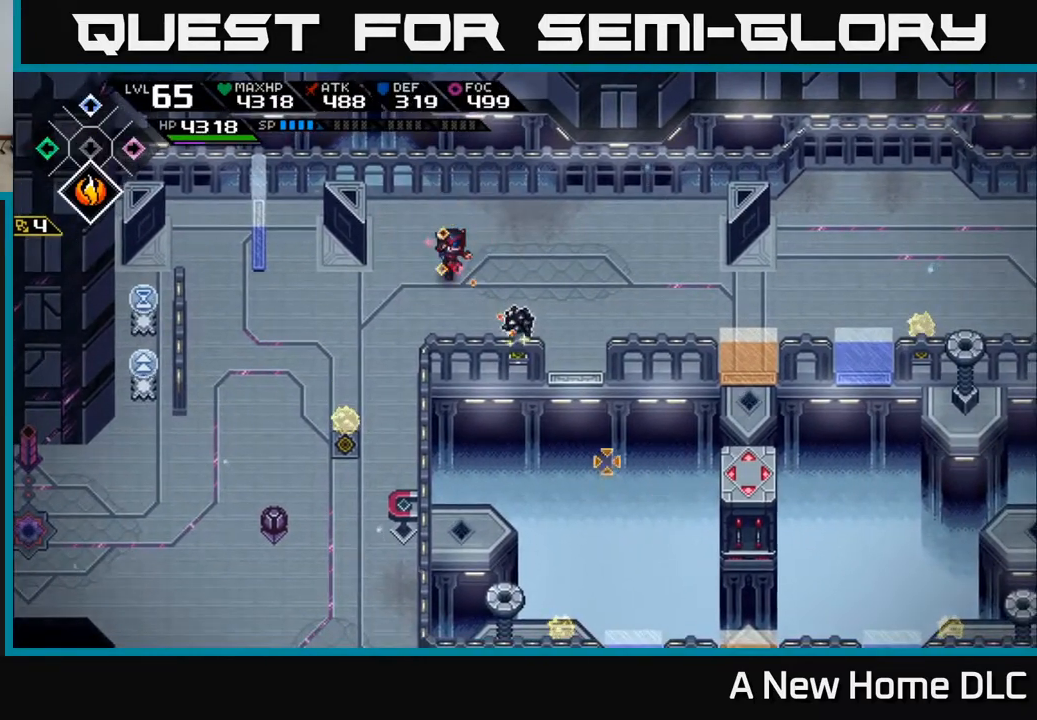
{"buttons": [], "left_stick": "center", "right_stick": "down-right", "events": [[133, "right_stick", "center"], [400, "right_stick", "down-right"]]}
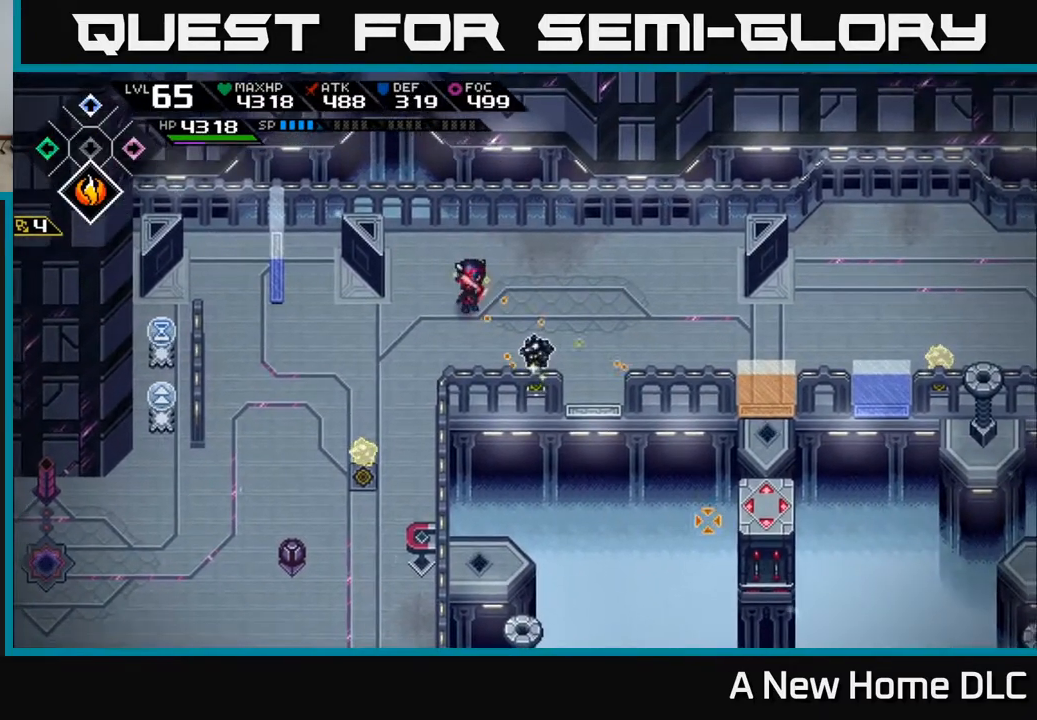
{"buttons": [], "left_stick": "right", "right_stick": "center", "events": [[83, "R1", "down"], [117, "left_stick", "right"], [150, "R1", "up"], [367, "right_stick", "center"]]}